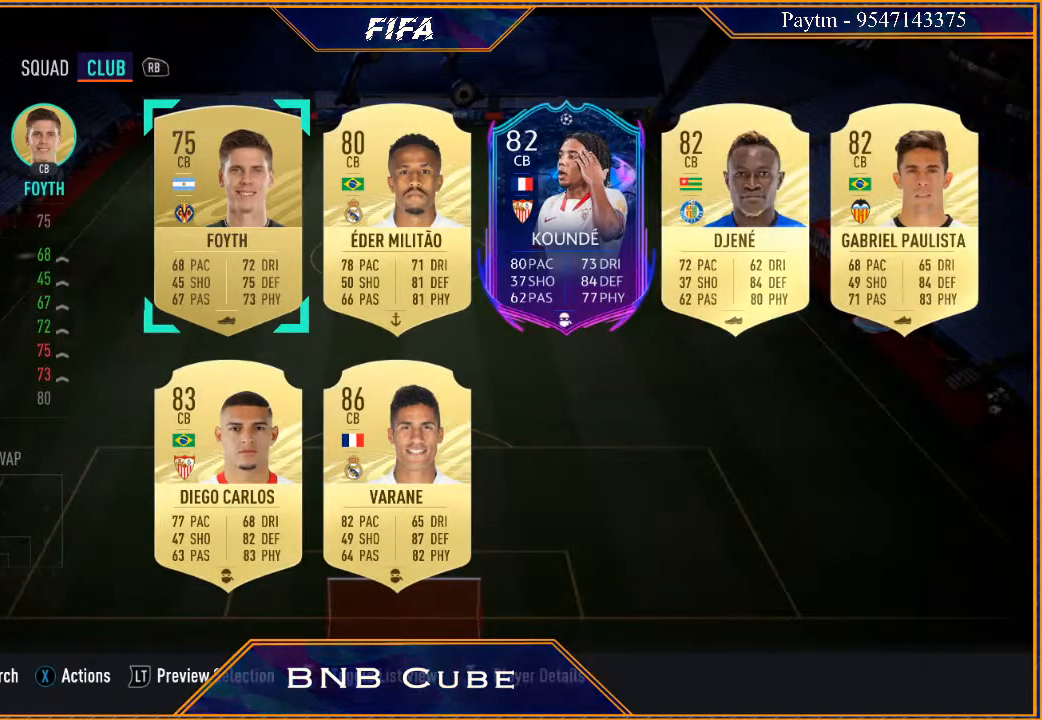
Gameplay with a controller (Xbox layout); each line is a JSON object with the inputs held at the frame after it. "events" lists button and stick changes between this image and that frame as [ms after this image, input, new state], when the widget could be followed in between.
{"buttons": [], "left_stick": "center", "right_stick": "center", "events": [[133, "B", "down"], [267, "B", "up"]]}
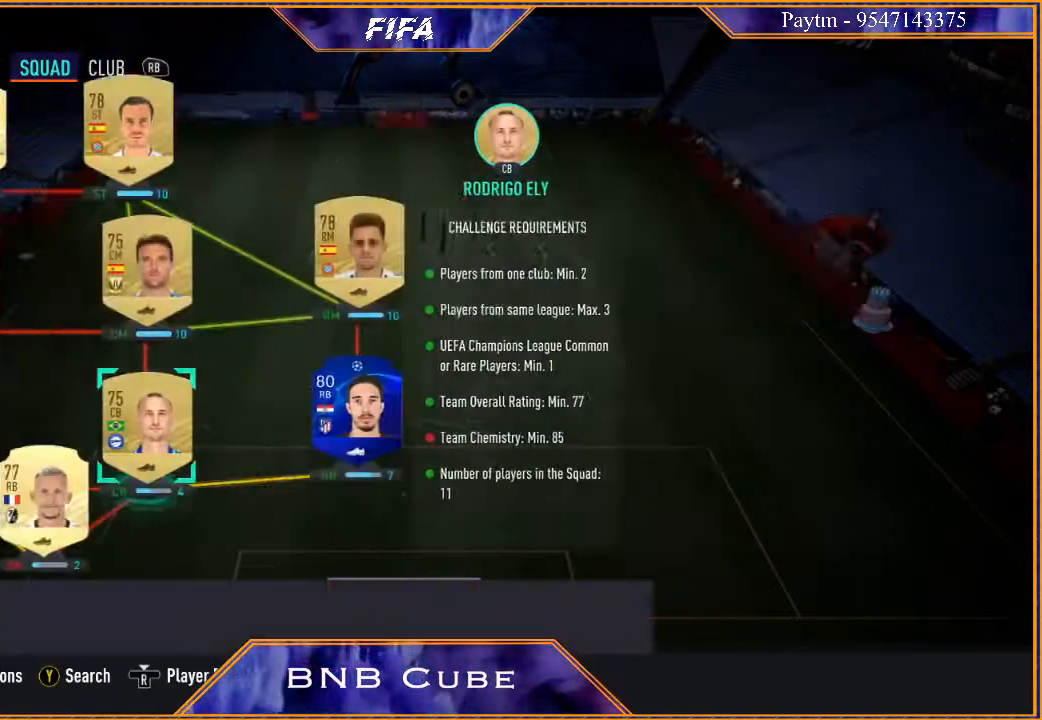
{"buttons": [], "left_stick": "center", "right_stick": "center", "events": []}
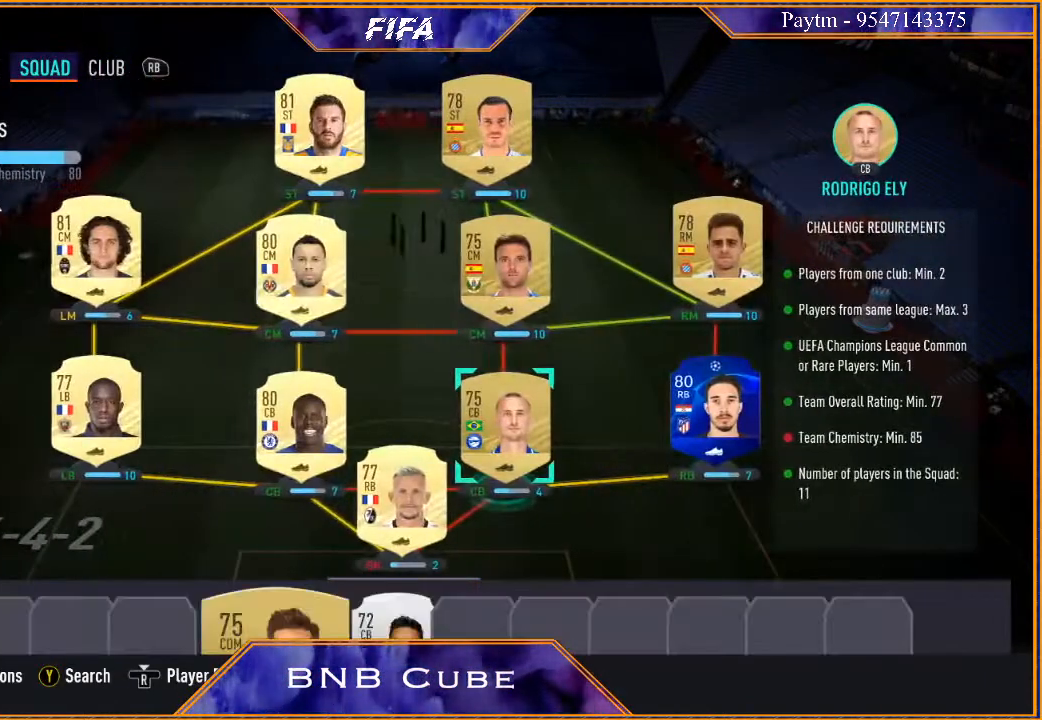
{"buttons": [], "left_stick": "center", "right_stick": "center", "events": []}
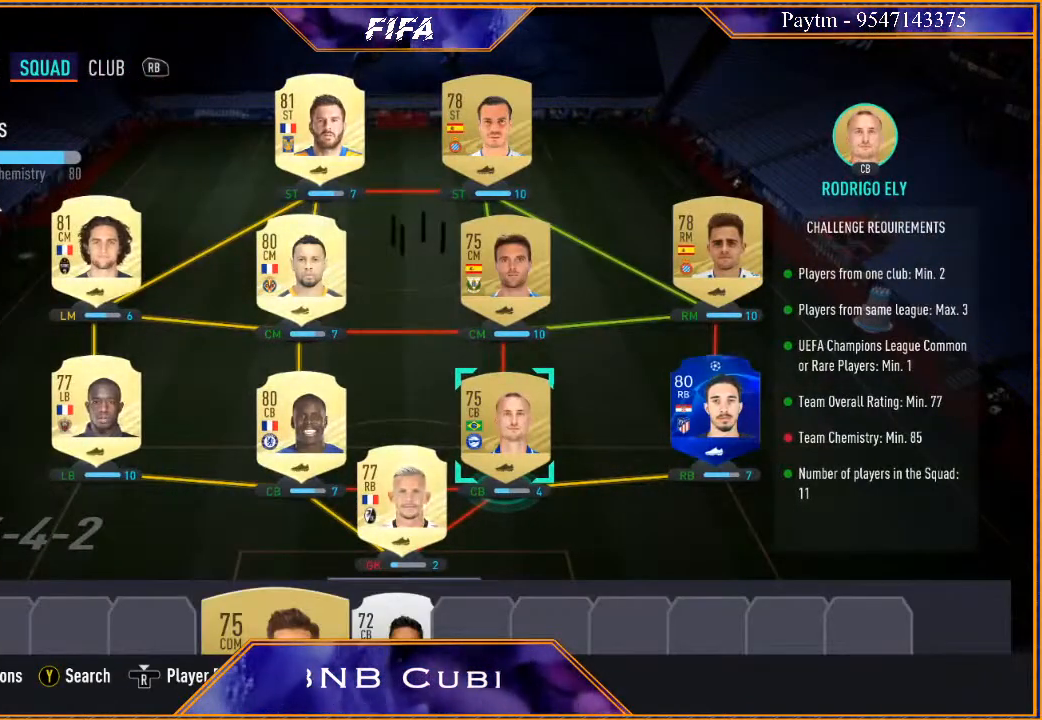
{"buttons": [], "left_stick": "center", "right_stick": "center", "events": []}
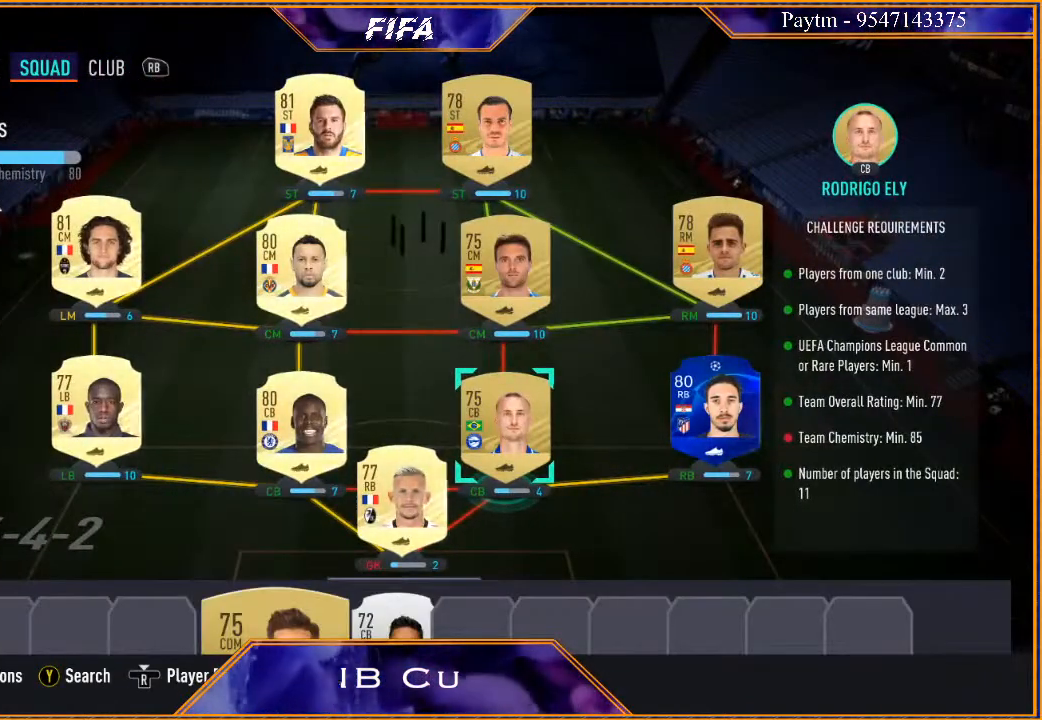
{"buttons": [], "left_stick": "center", "right_stick": "center", "events": []}
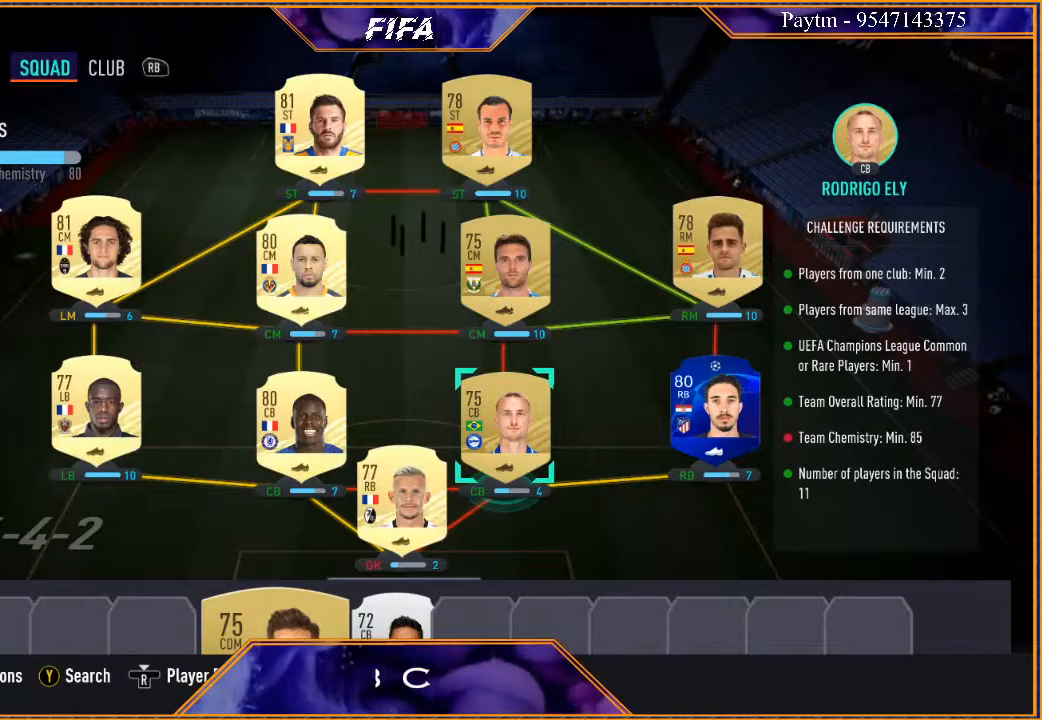
{"buttons": [], "left_stick": "center", "right_stick": "center", "events": [[367, "left_stick", "down"], [500, "left_stick", "center"]]}
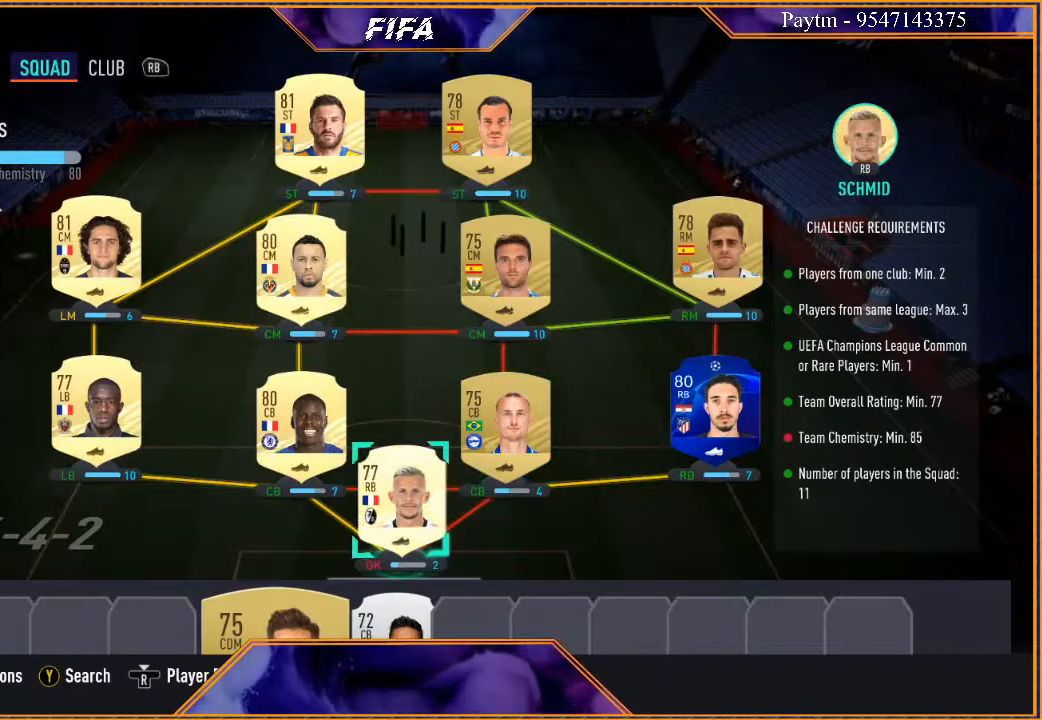
{"buttons": [], "left_stick": "center", "right_stick": "center", "events": [[100, "left_stick", "down"], [267, "left_stick", "center"]]}